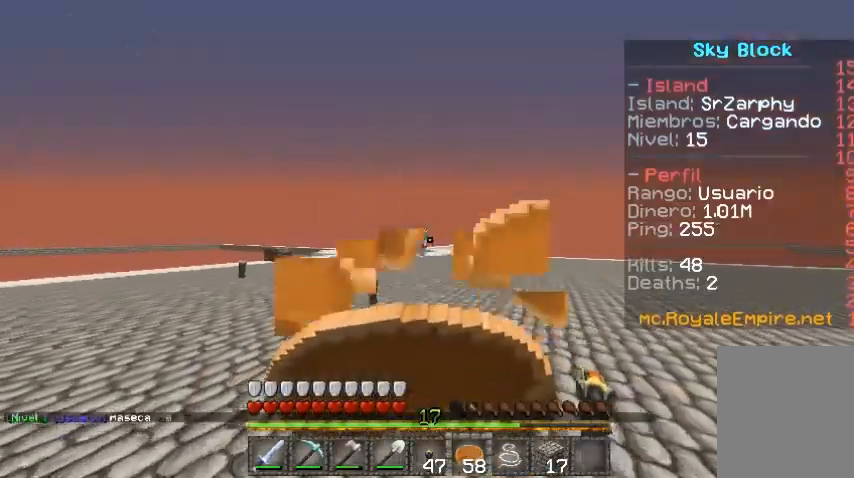
Gameplay with keyboard and mouse; each line is a JSON object with the keys and mouse buttons held at the frame after it. "events" lists presses ("down") and releases ("up") of "a", "d", "s", "w", "mouse_left" and "mouse_right" between this image and that frame as [ms after this image, input, new state], when the widget could be followed in between. "mouse_left", "mouse_right" = the "left", "right" buttons of the "mouse" list. No other keys are recorded. Fast repeated clicks can show as one long hold. Mouse movement is not recorded.
{"keys": ["w"], "mouse": ["right"], "events": []}
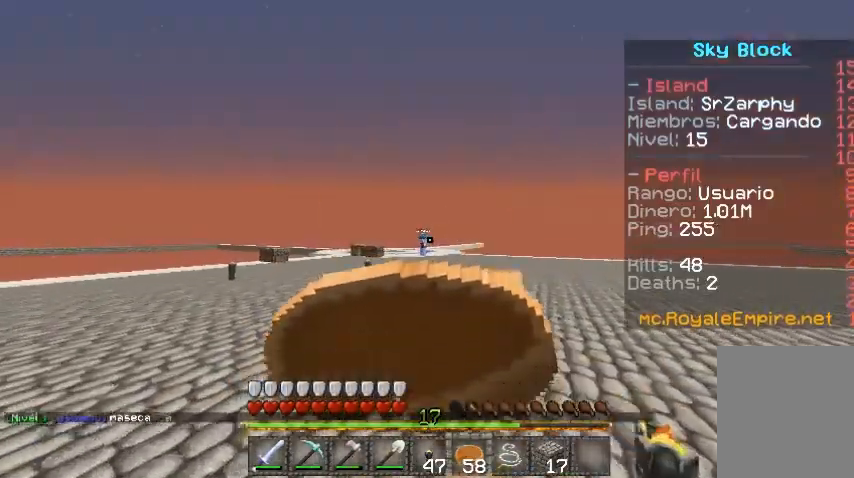
{"keys": ["w"], "mouse": ["right"], "events": []}
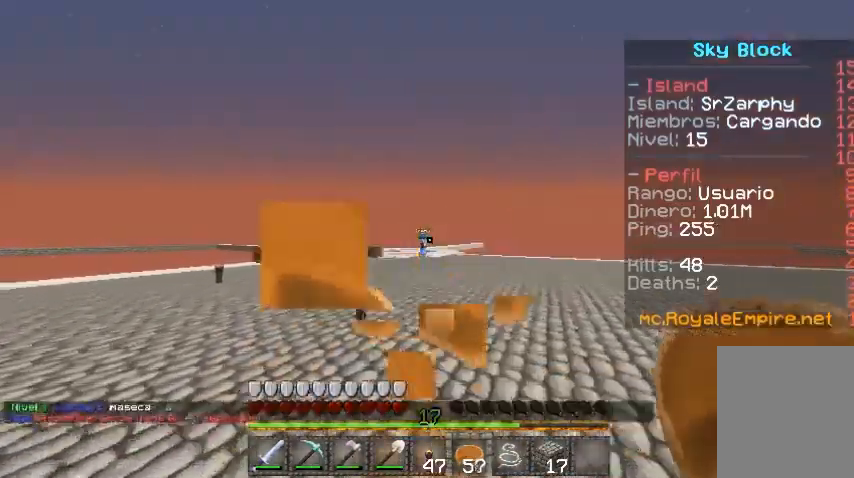
{"keys": [], "mouse": [], "events": [[400, "mouse_right", "up"], [400, "w", "up"]]}
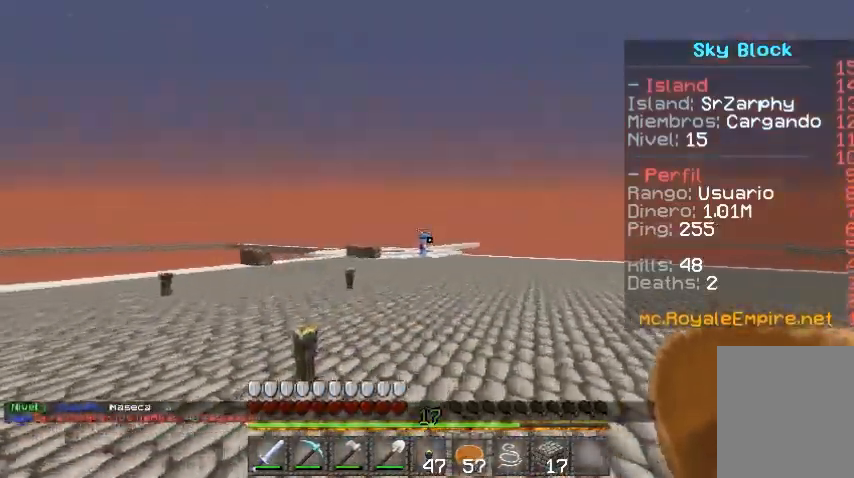
{"keys": [], "mouse": [], "events": []}
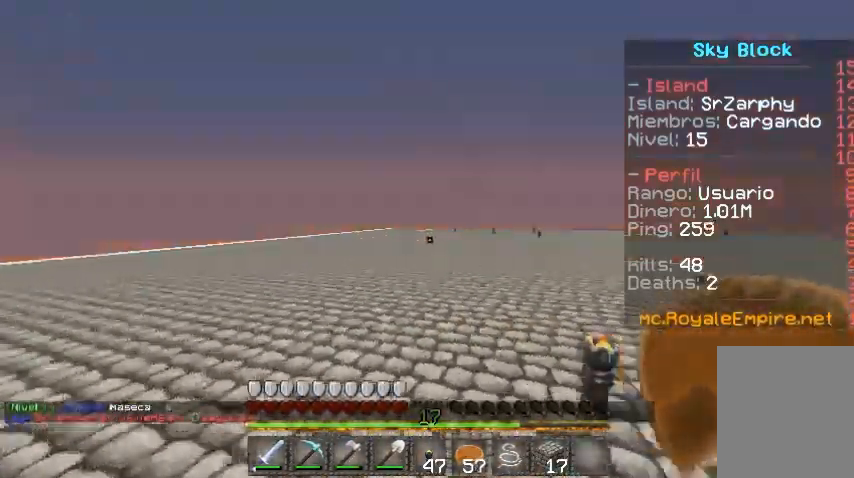
{"keys": [], "mouse": [], "events": []}
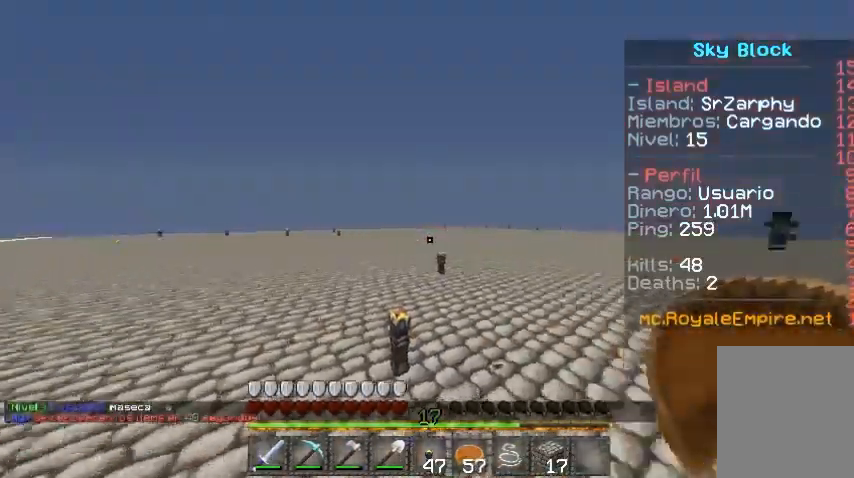
{"keys": [], "mouse": [], "events": []}
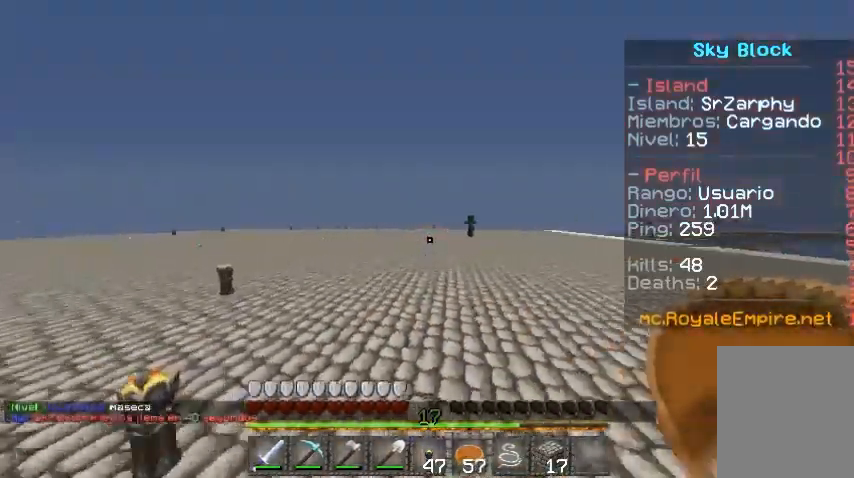
{"keys": ["d", "w"], "mouse": [], "events": [[300, "d", "down"], [300, "w", "down"]]}
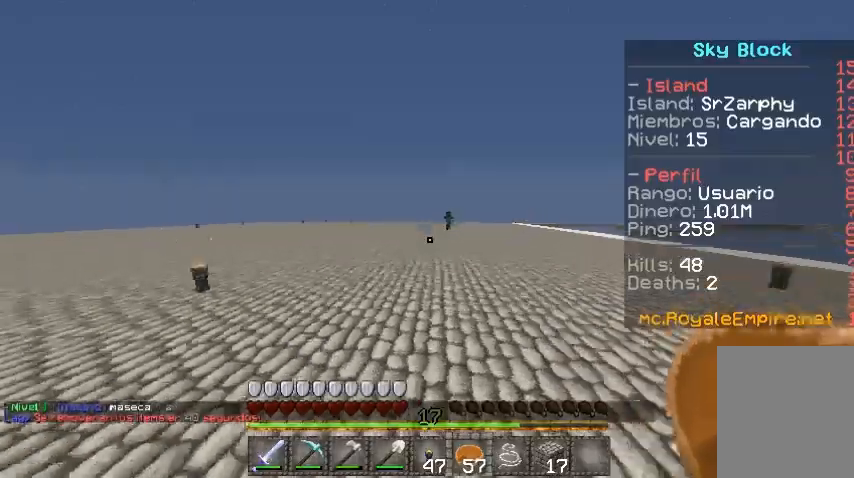
{"keys": ["d", "w"], "mouse": [], "events": []}
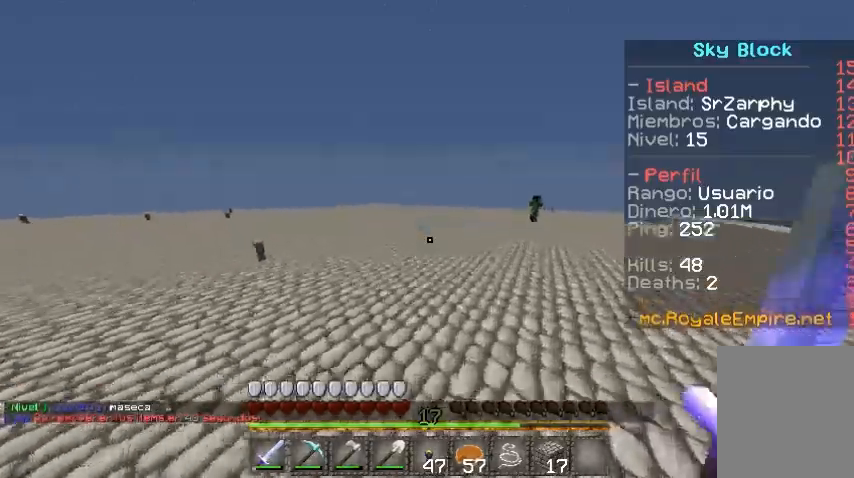
{"keys": ["d", "w"], "mouse": [], "events": []}
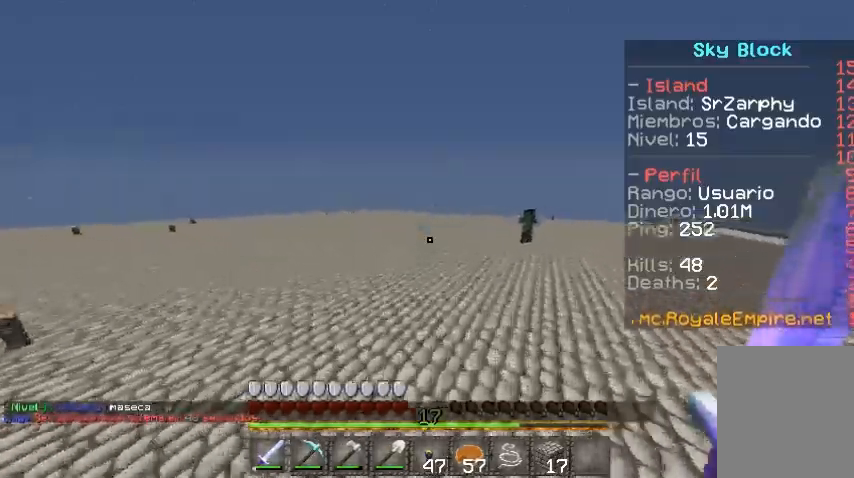
{"keys": ["d", "w"], "mouse": [], "events": []}
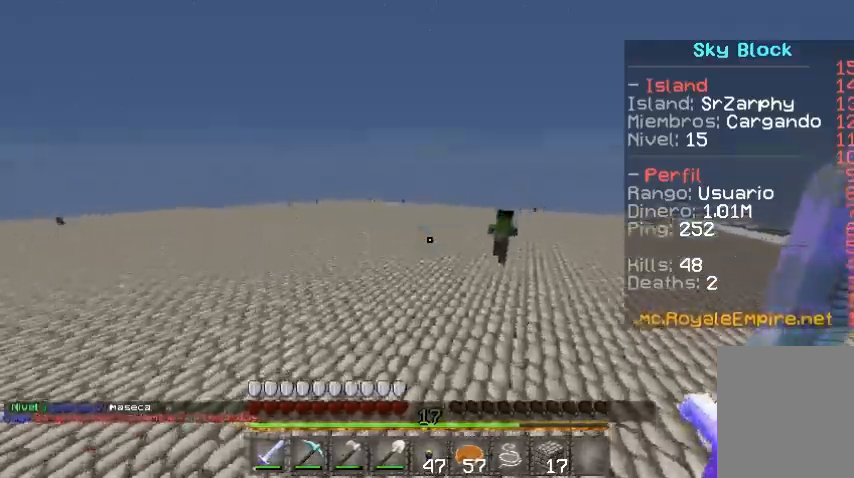
{"keys": ["d"], "mouse": ["left"], "events": [[400, "w", "up"], [433, "mouse_left", "down"]]}
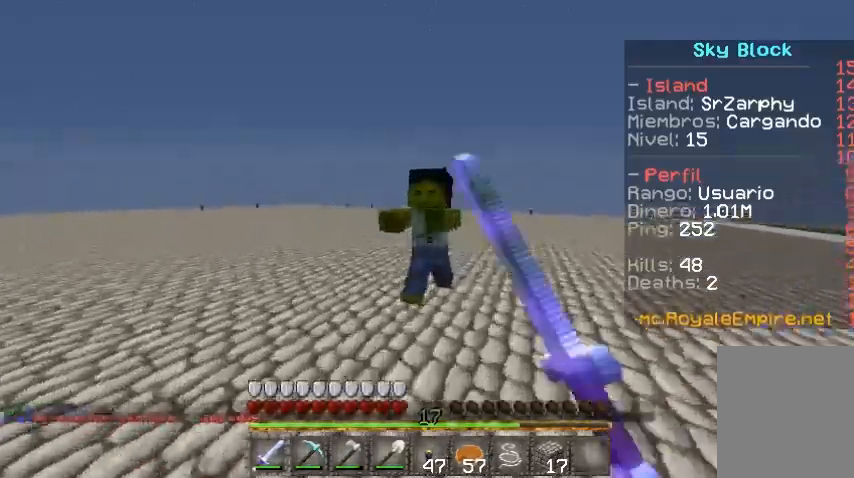
{"keys": ["d", "w"], "mouse": ["left"], "events": [[33, "mouse_left", "up"], [33, "s", "down"], [100, "mouse_left", "down"], [200, "mouse_left", "up"], [233, "mouse_left", "down"], [233, "s", "up"], [300, "mouse_left", "up"], [300, "w", "down"], [333, "mouse_left", "down"], [433, "mouse_left", "up"], [467, "mouse_left", "down"]]}
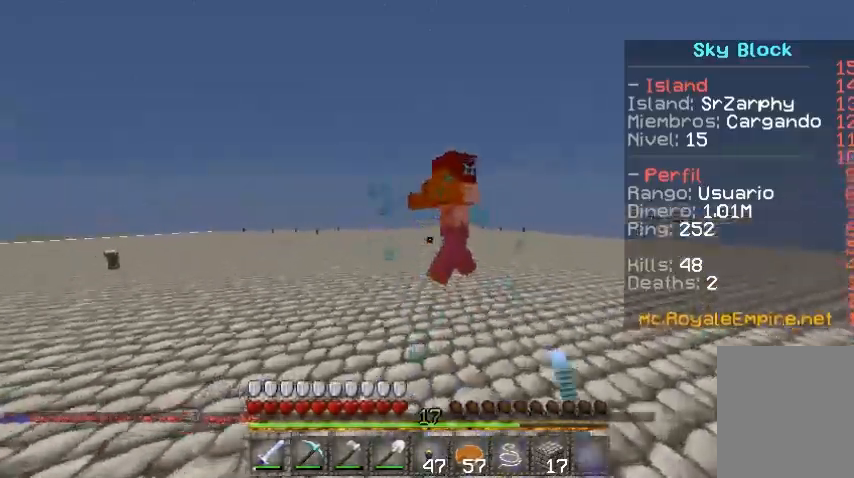
{"keys": ["d"], "mouse": [], "events": [[133, "w", "up"], [200, "mouse_left", "up"], [267, "mouse_left", "down"], [333, "mouse_left", "up"], [333, "w", "down"], [400, "mouse_left", "down"], [433, "w", "up"], [500, "mouse_left", "up"]]}
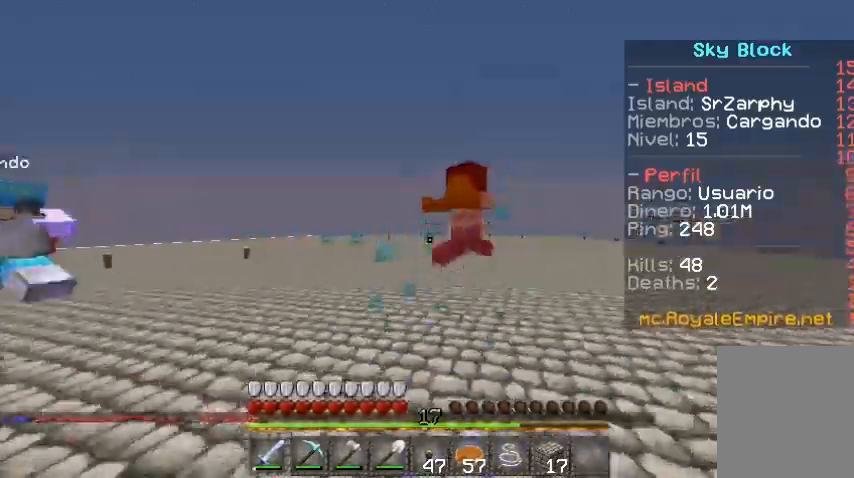
{"keys": ["d"], "mouse": [], "events": [[33, "mouse_left", "down"], [100, "w", "down"], [133, "mouse_left", "up"], [167, "mouse_left", "down"], [300, "mouse_left", "up"], [333, "mouse_left", "down"], [433, "mouse_left", "up"], [433, "w", "up"]]}
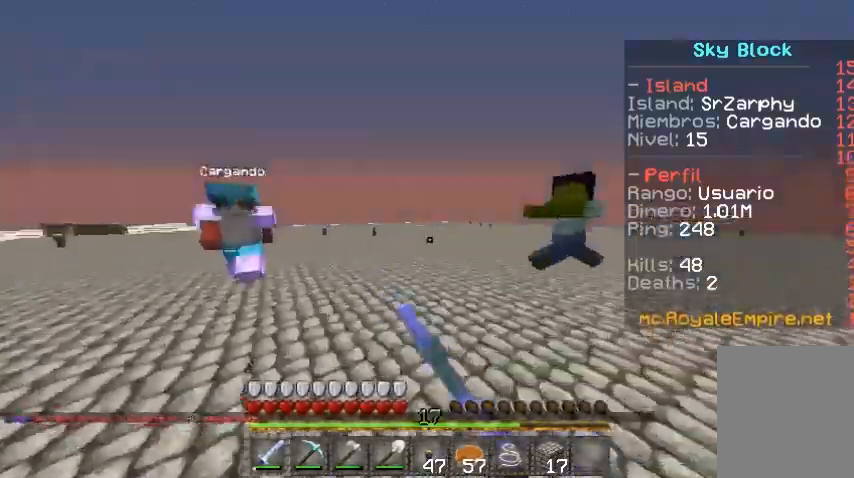
{"keys": ["d", "w"], "mouse": ["left"], "events": [[133, "d", "up"], [300, "d", "down"], [400, "mouse_left", "down"], [500, "w", "down"]]}
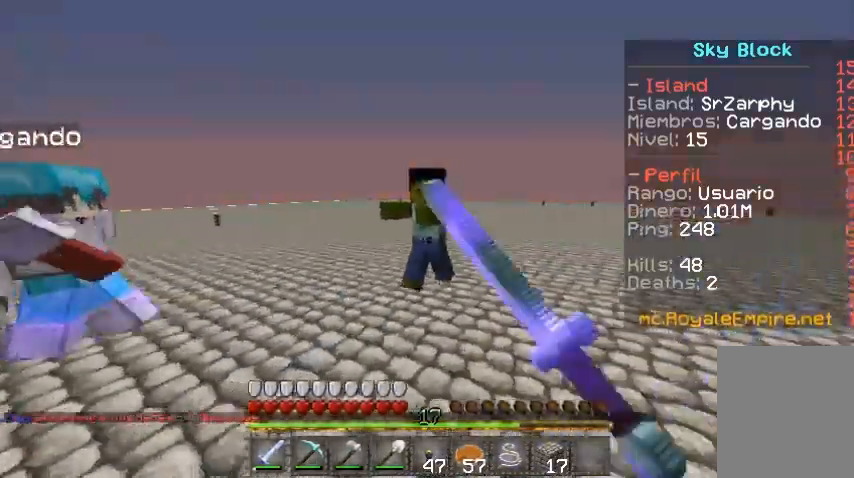
{"keys": [], "mouse": [], "events": [[33, "mouse_left", "up"], [100, "mouse_left", "down"], [133, "mouse_left", "up"], [200, "mouse_left", "down"], [233, "w", "up"], [300, "d", "up"], [300, "mouse_left", "up"], [333, "mouse_left", "down"], [400, "a", "down"], [433, "a", "up"], [433, "mouse_left", "up"]]}
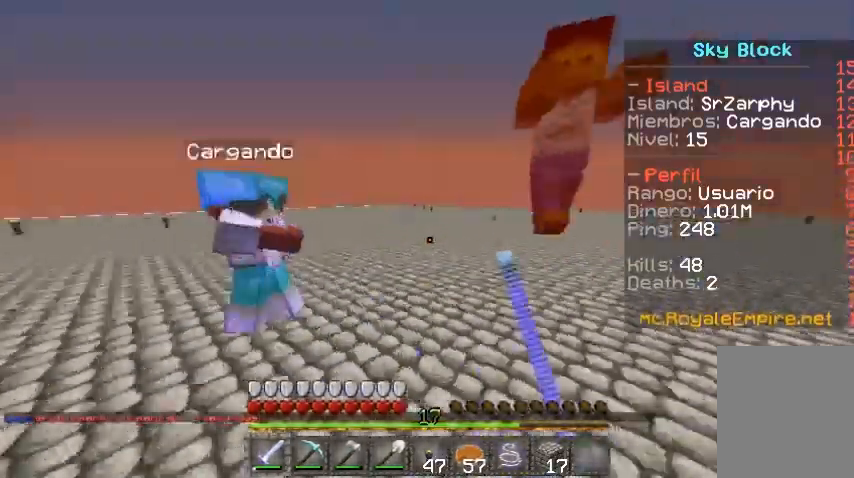
{"keys": ["d", "w"], "mouse": [], "events": [[200, "d", "down"], [300, "mouse_left", "down"], [333, "mouse_left", "up"], [333, "w", "down"]]}
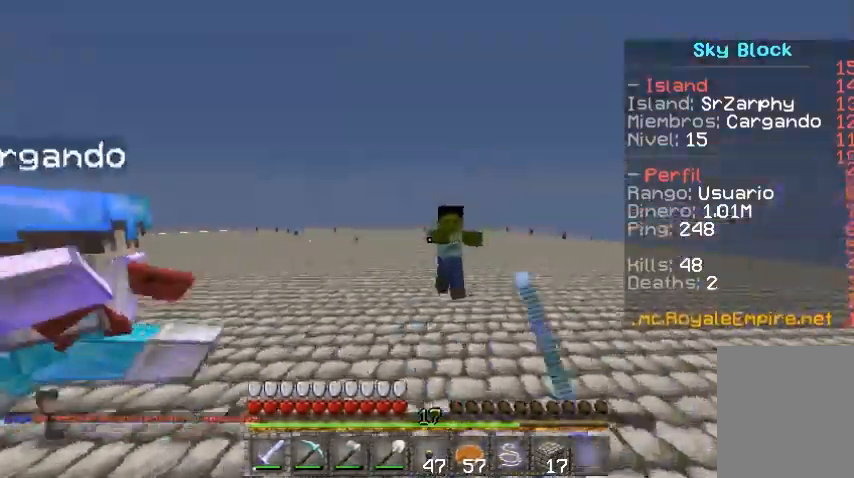
{"keys": [], "mouse": [], "events": [[100, "mouse_left", "down"], [133, "mouse_left", "up"], [233, "mouse_left", "down"], [300, "d", "up"], [300, "w", "up"], [333, "mouse_left", "up"], [367, "mouse_left", "down"], [433, "mouse_left", "up"]]}